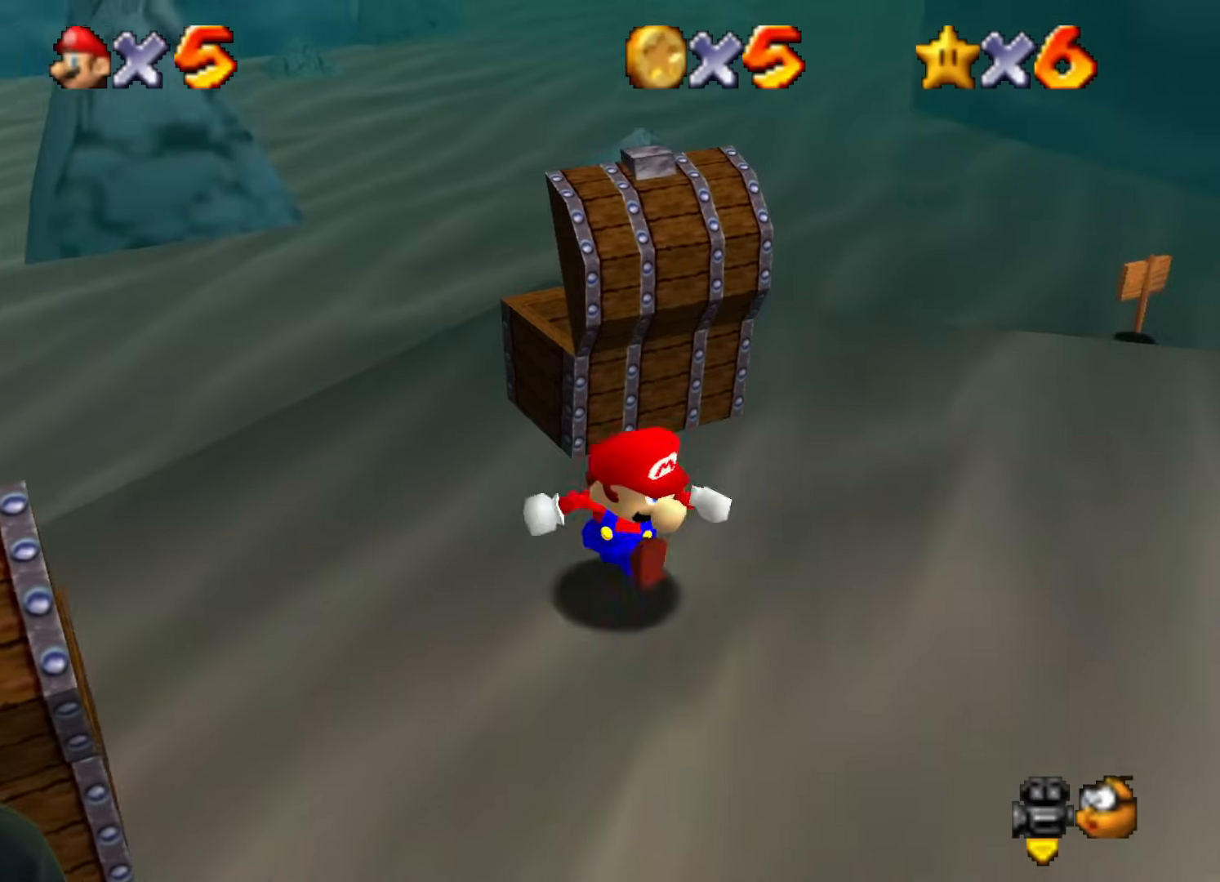
Gameplay with a controller (Nintendo layout); each line is a JSON object with the inputs held at the frame after it. "events" lists button and stick changes between this image and that frame as [ms after this image, input, new state], when the widget could be followed in between. Not read: L1 L3 R1 R3.
{"buttons": [], "left_stick": "down-right", "events": []}
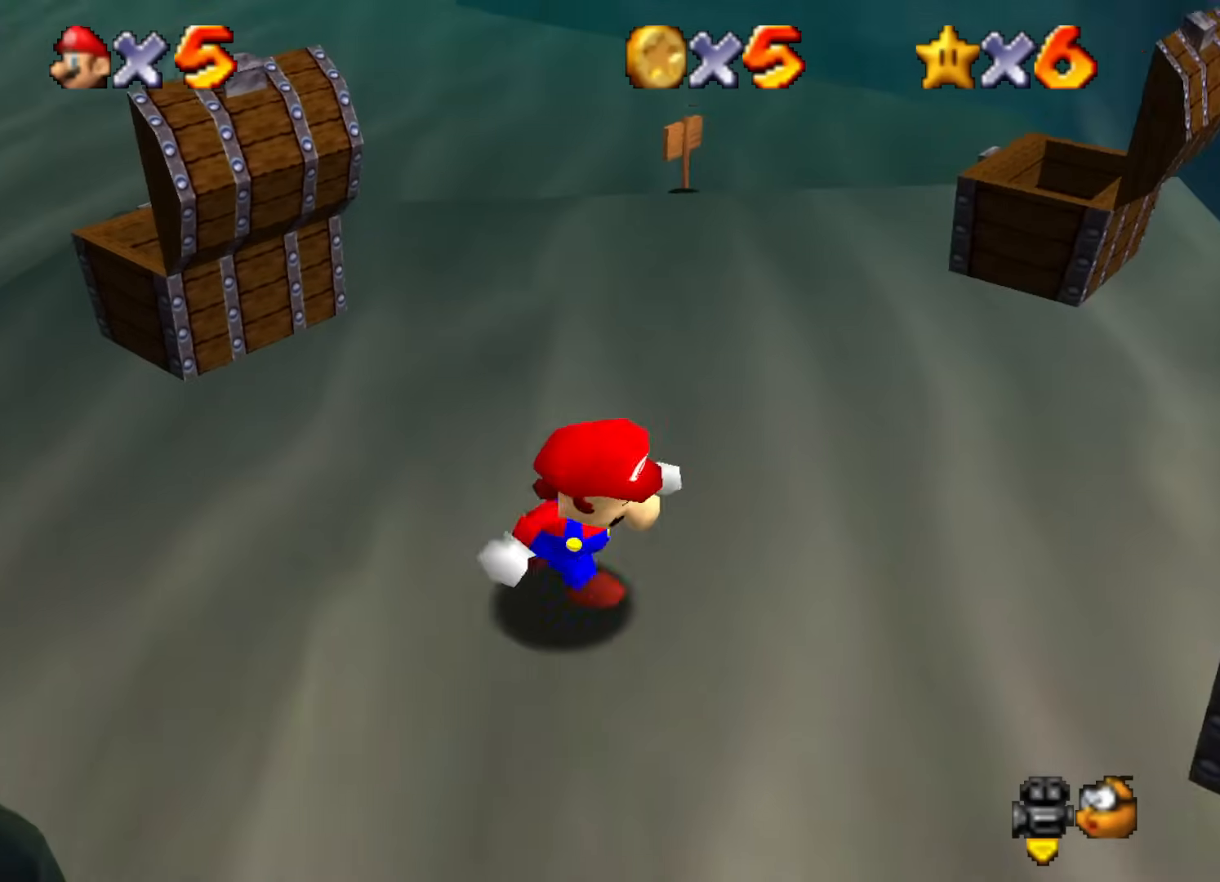
{"buttons": [], "left_stick": "down-right", "events": [[67, "left_stick", "center"], [417, "left_stick", "down-right"]]}
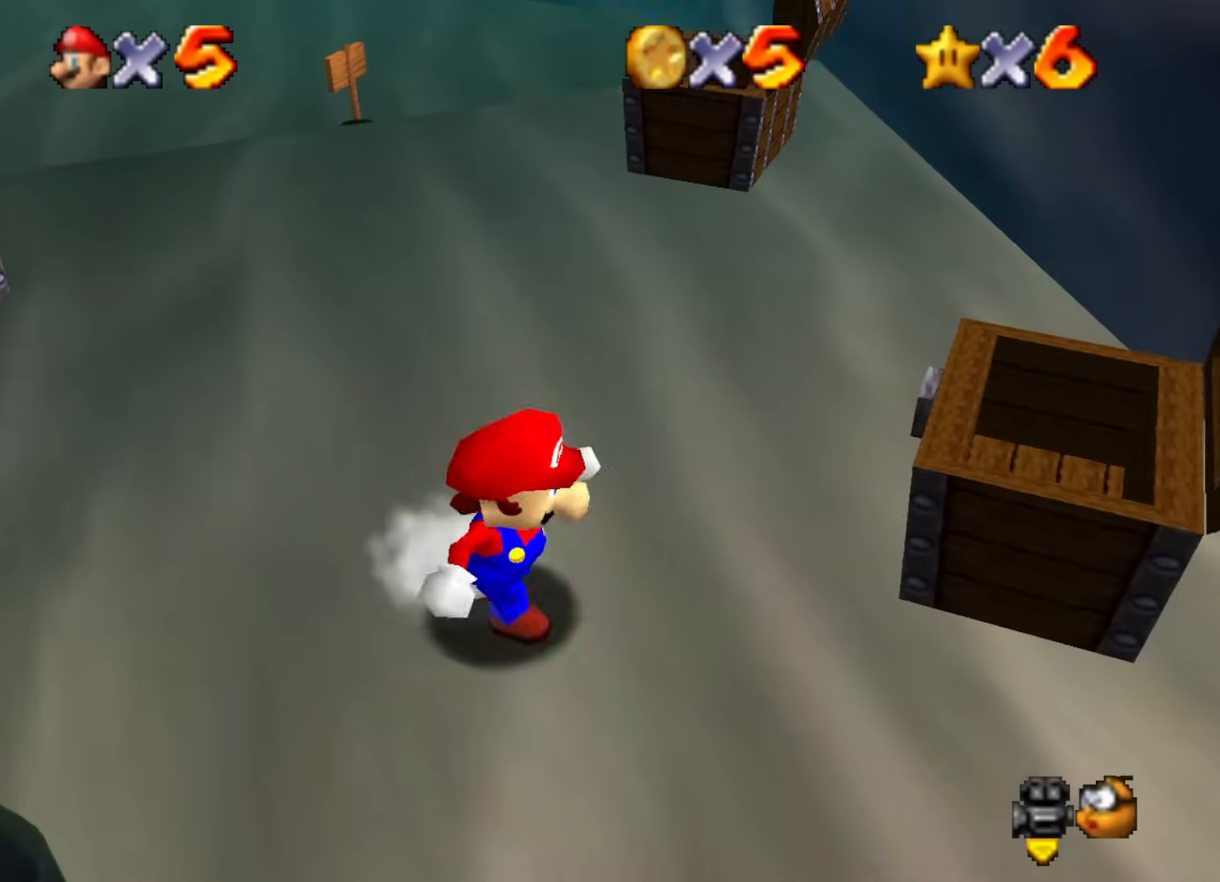
{"buttons": ["B"], "left_stick": "left", "events": [[50, "left_stick", "center"], [283, "B", "down"], [367, "left_stick", "left"]]}
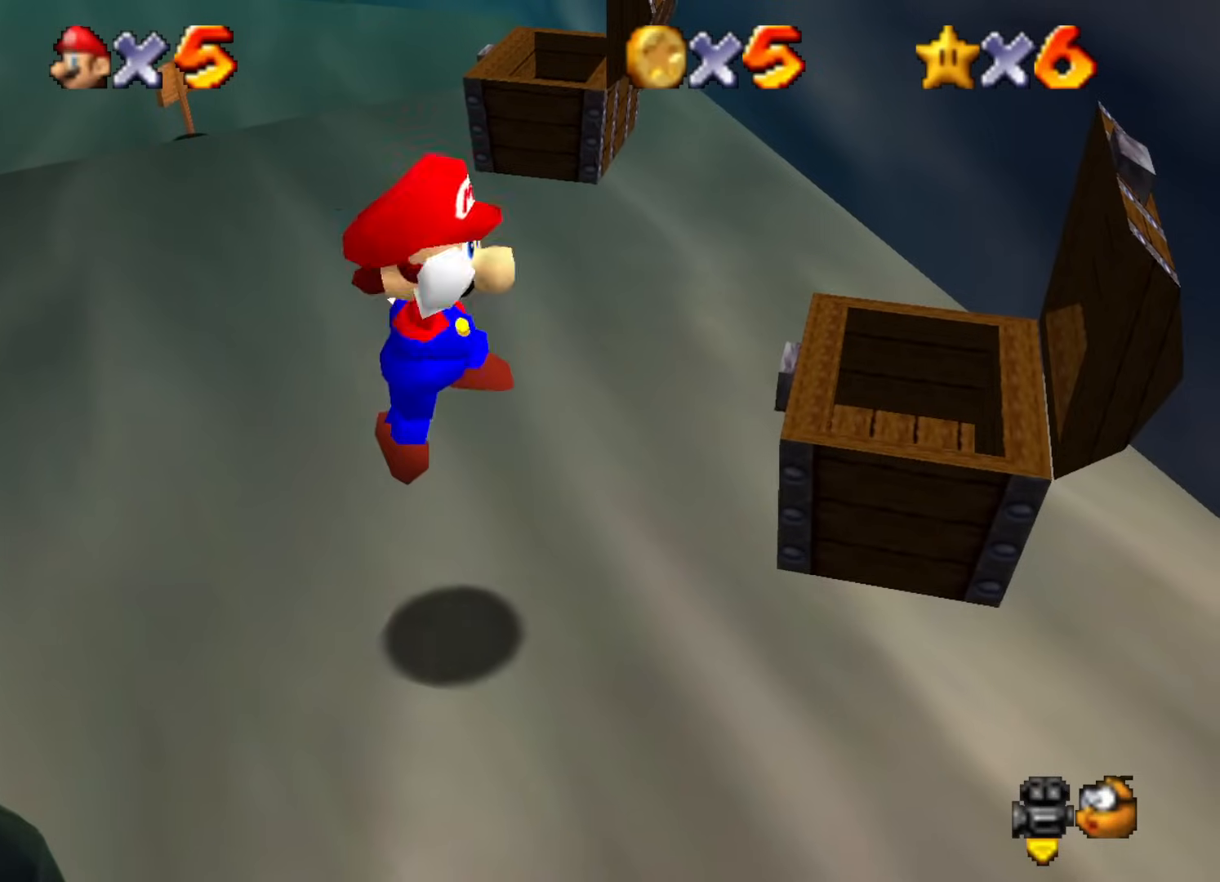
{"buttons": ["B"], "left_stick": "center", "events": [[234, "left_stick", "center"], [301, "left_stick", "right"], [451, "left_stick", "center"]]}
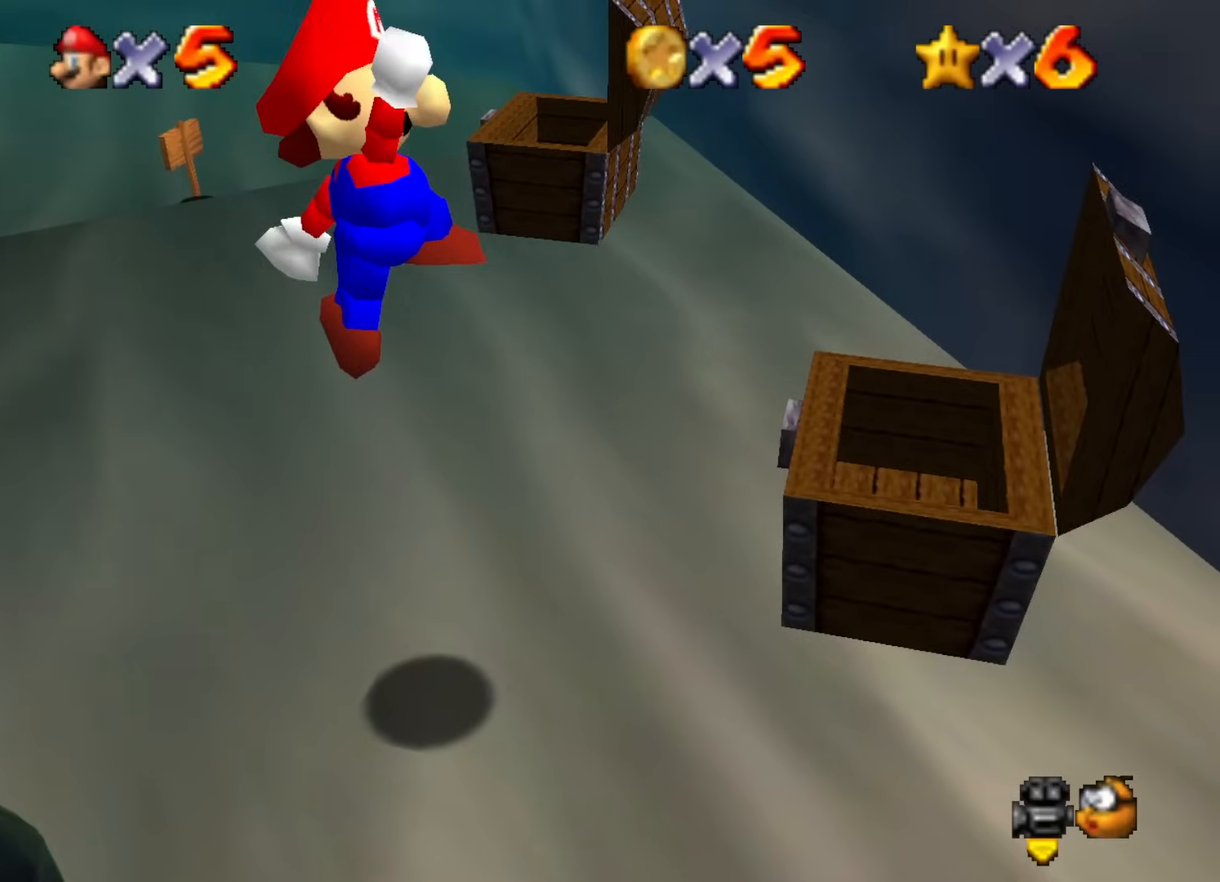
{"buttons": ["B"], "left_stick": "center", "events": [[200, "B", "up"], [200, "left_stick", "left"], [300, "left_stick", "center"], [450, "B", "down"]]}
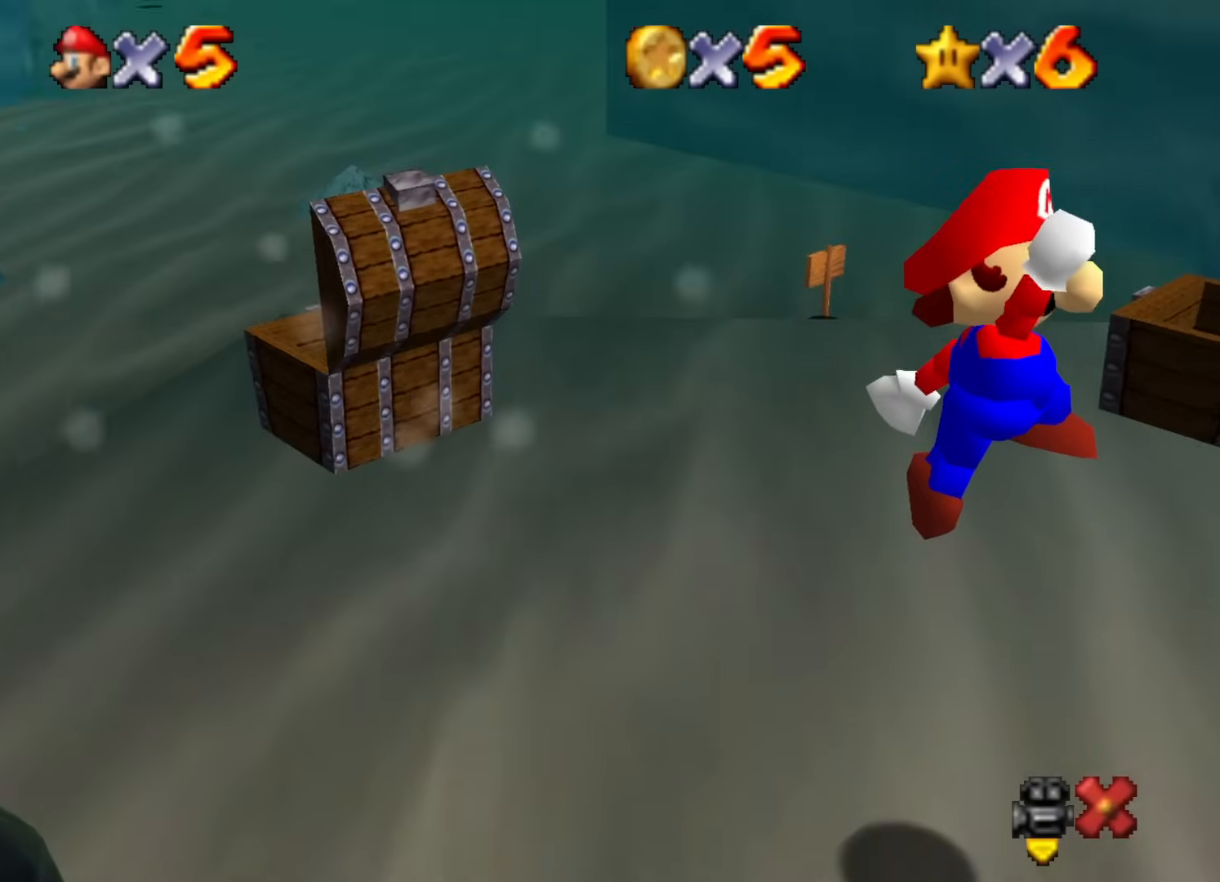
{"buttons": ["B"], "left_stick": "center", "events": []}
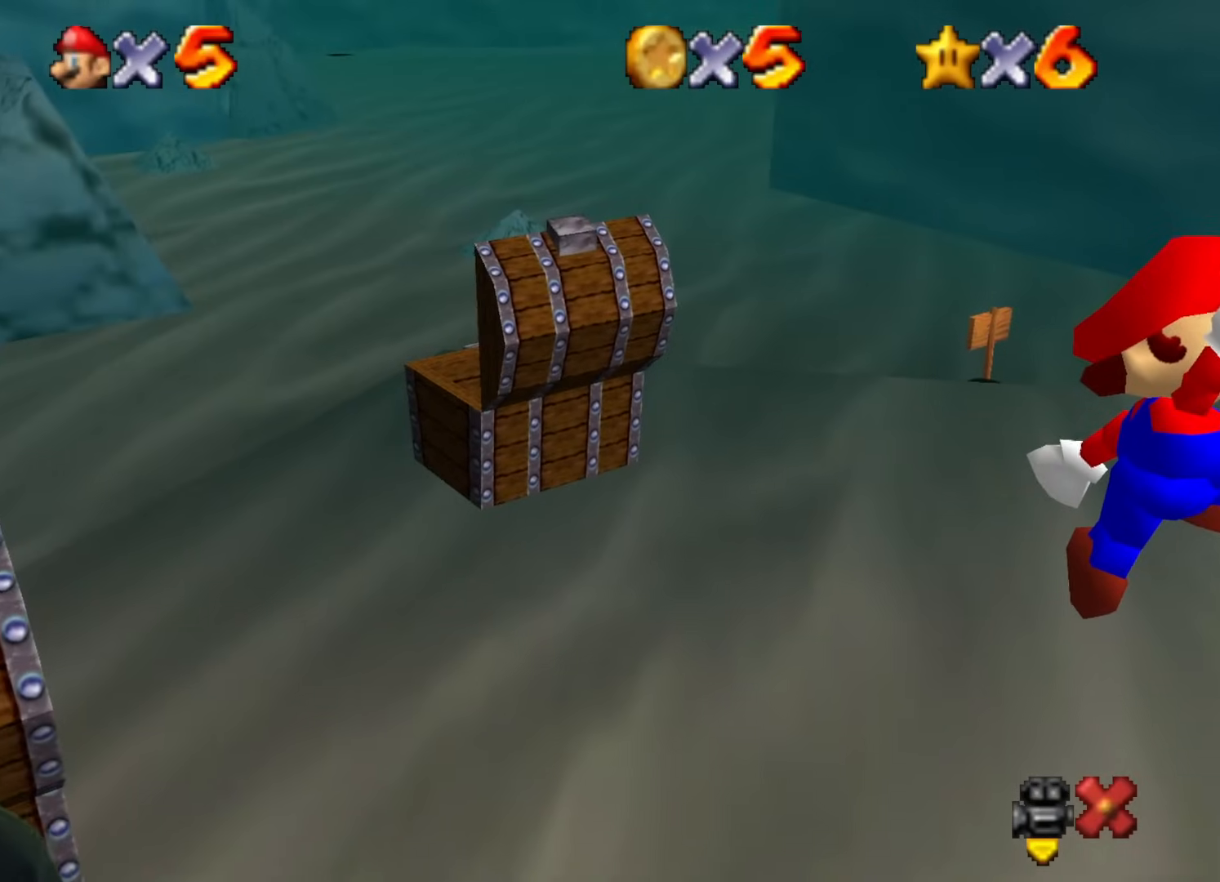
{"buttons": ["B"], "left_stick": "center", "events": []}
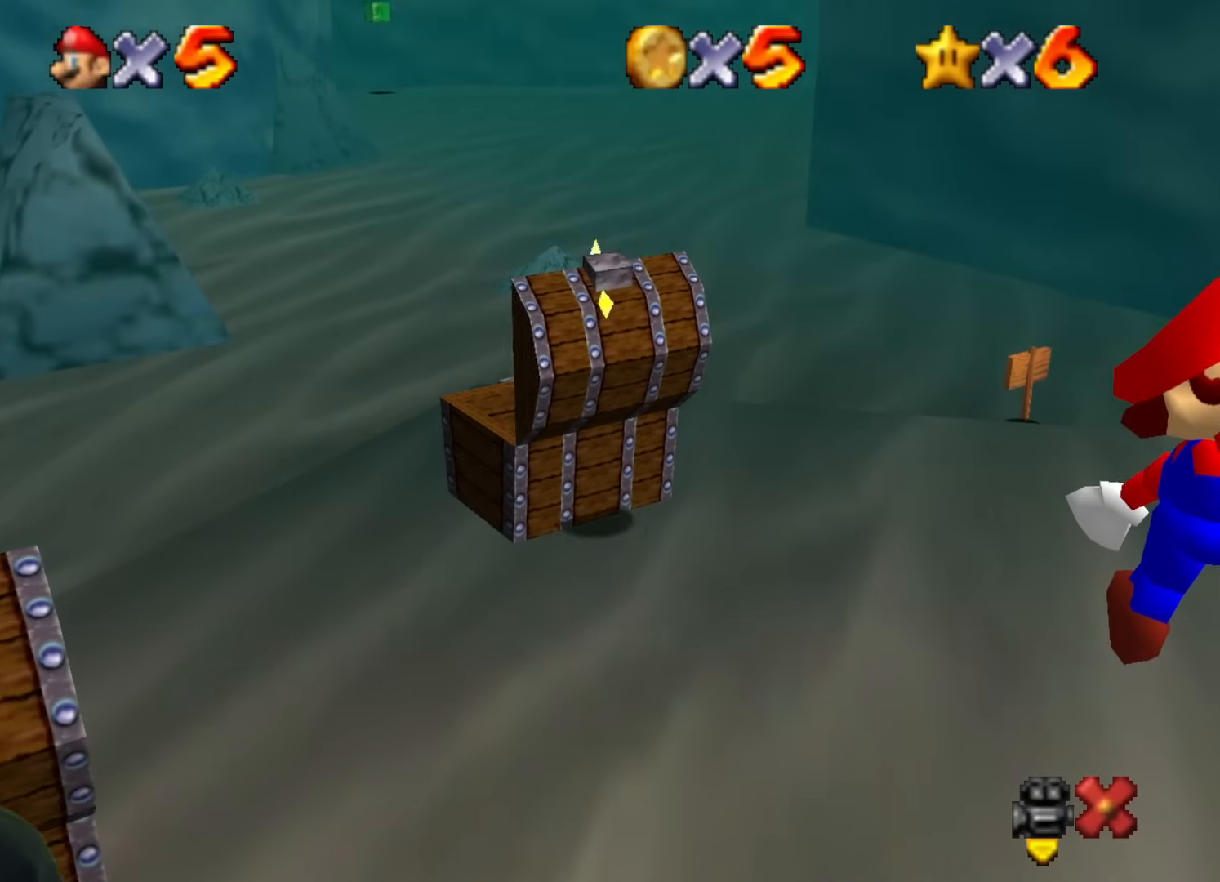
{"buttons": ["B"], "left_stick": "center", "events": []}
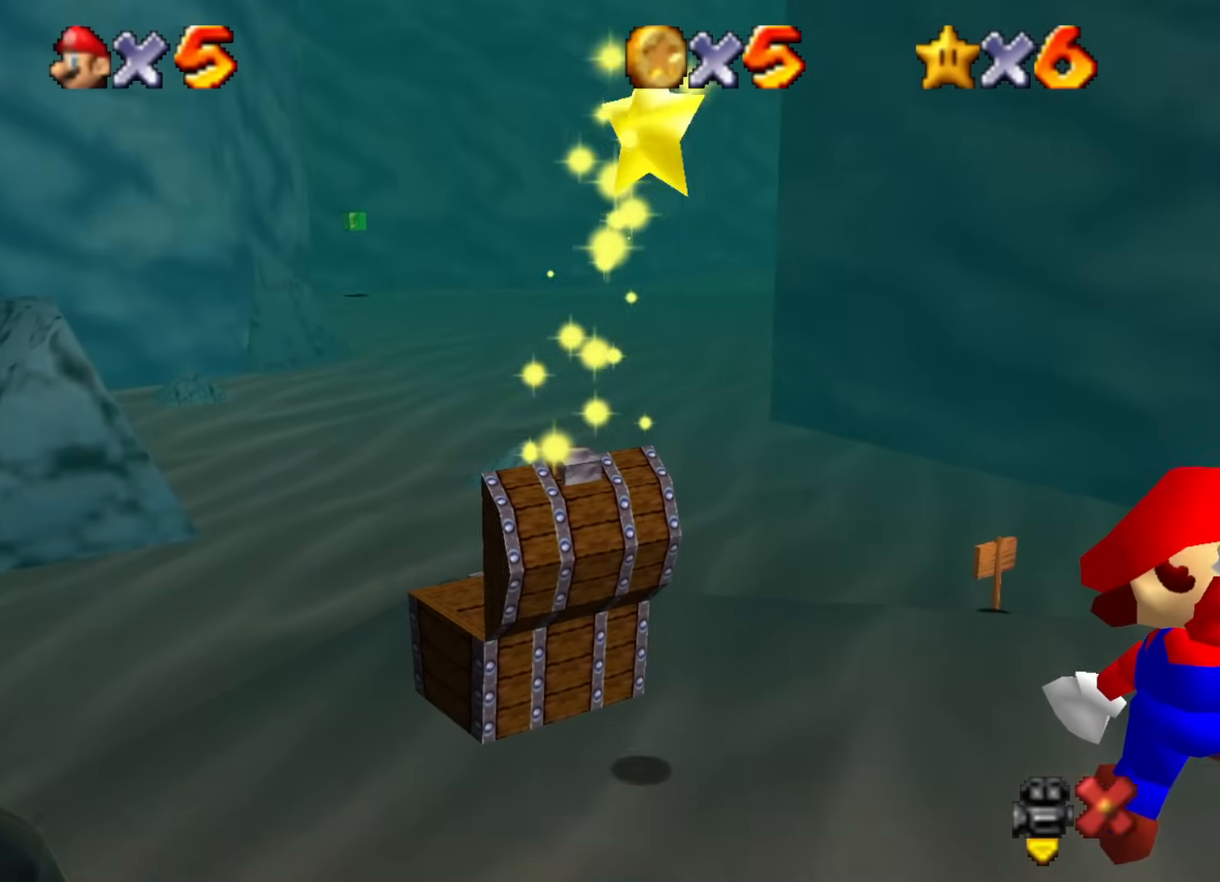
{"buttons": ["B"], "left_stick": "left", "events": [[484, "left_stick", "left"]]}
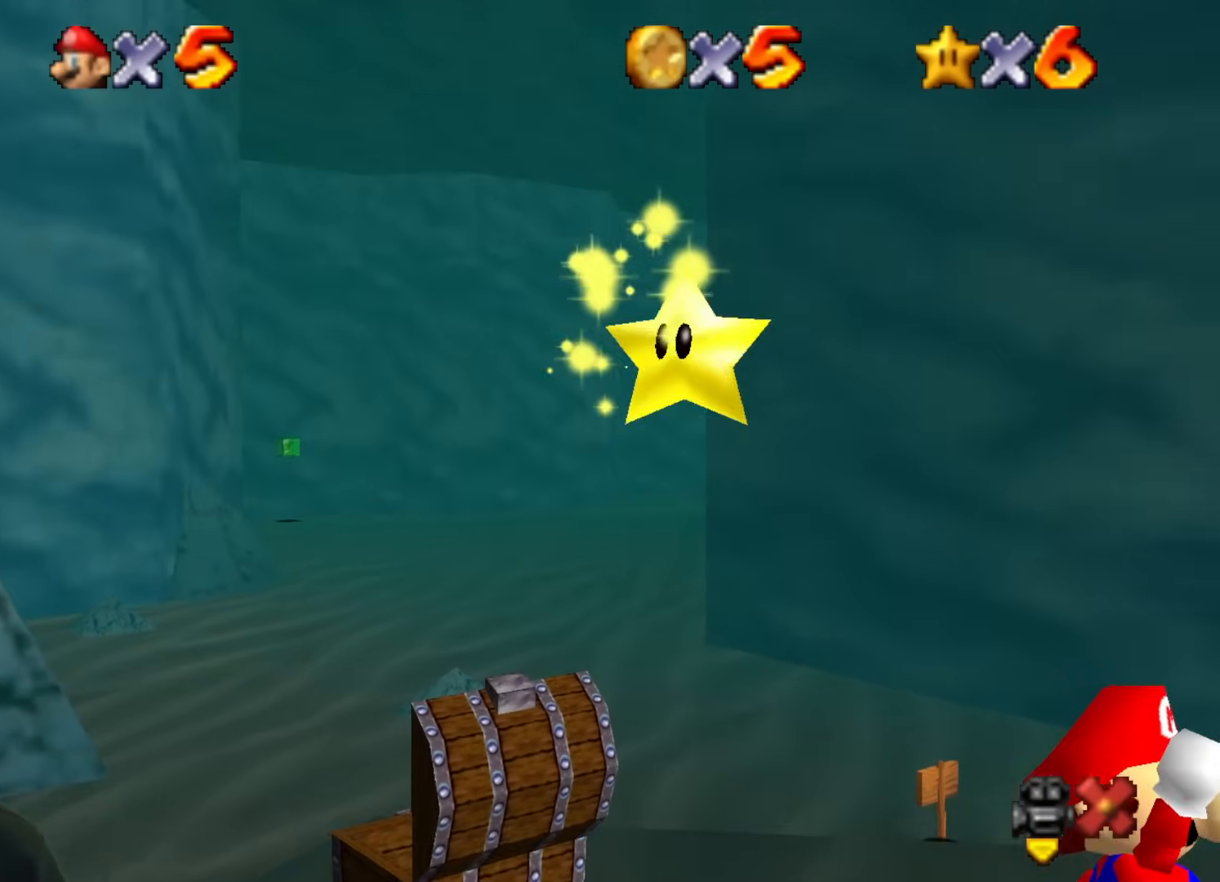
{"buttons": ["B"], "left_stick": "left", "events": []}
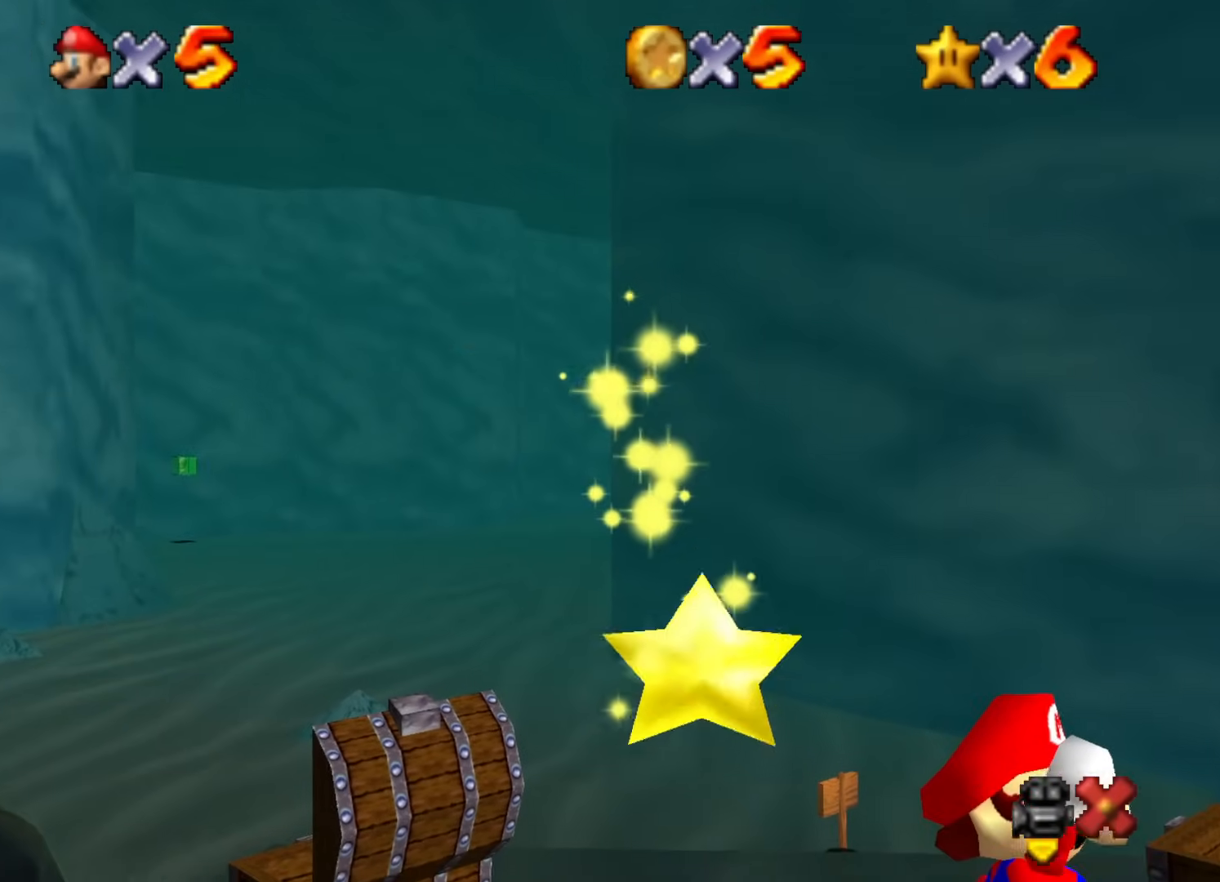
{"buttons": ["B"], "left_stick": "left", "events": []}
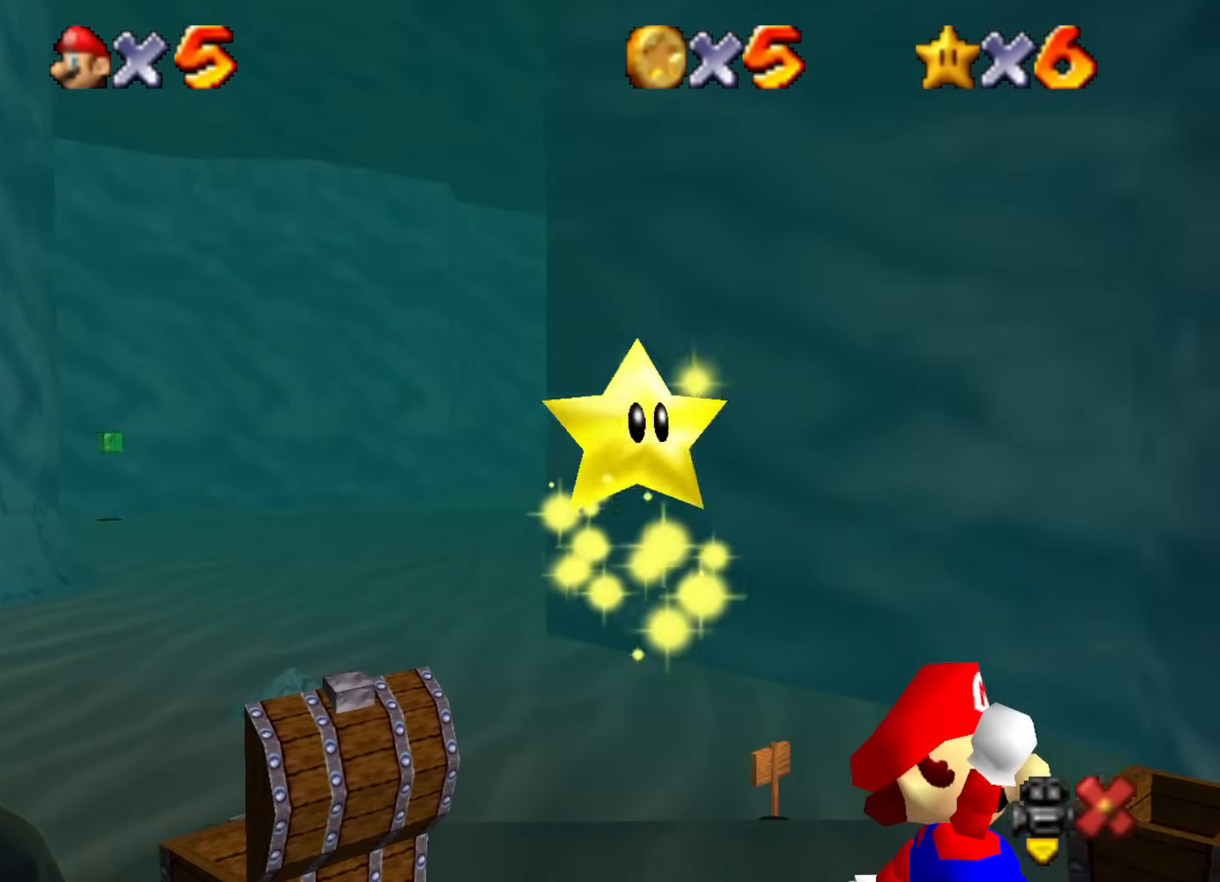
{"buttons": ["B"], "left_stick": "left", "events": []}
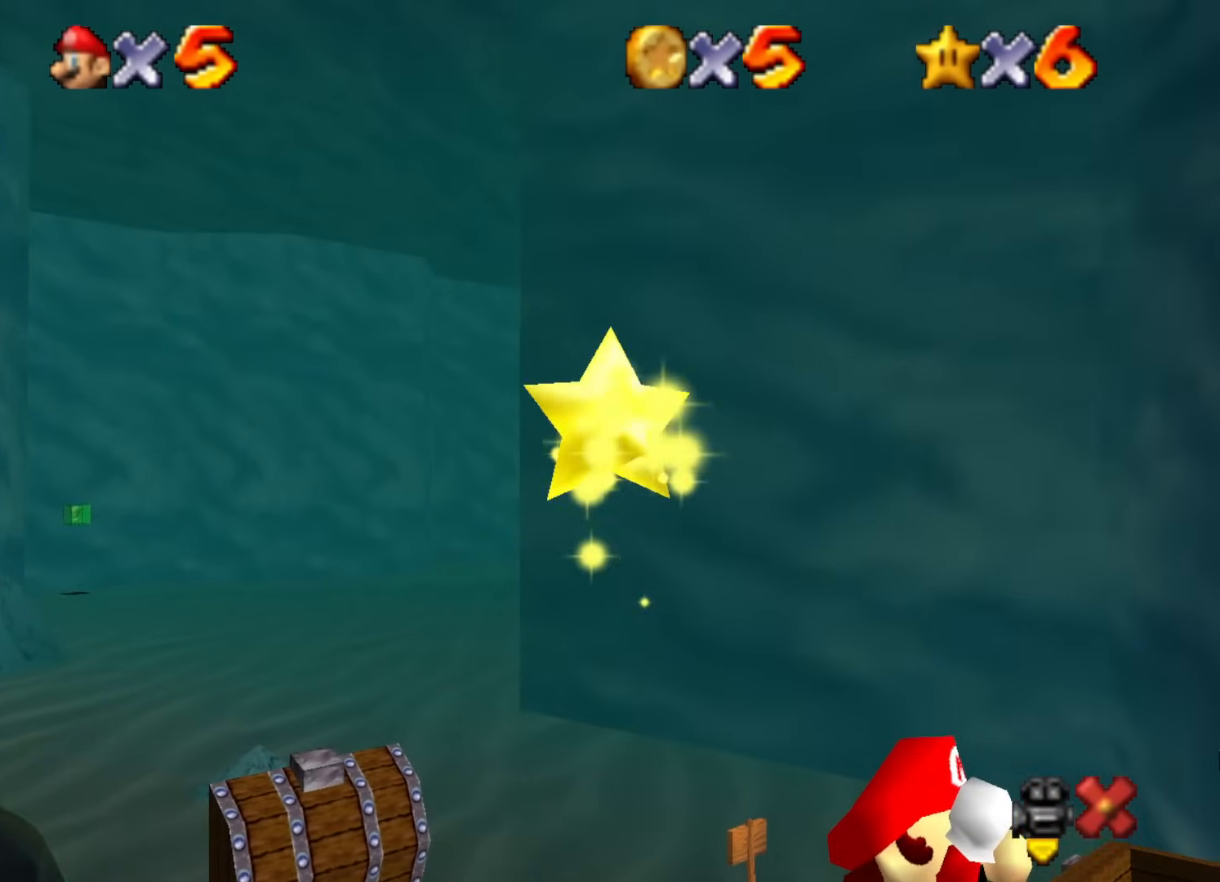
{"buttons": [], "left_stick": "left", "events": [[434, "B", "up"]]}
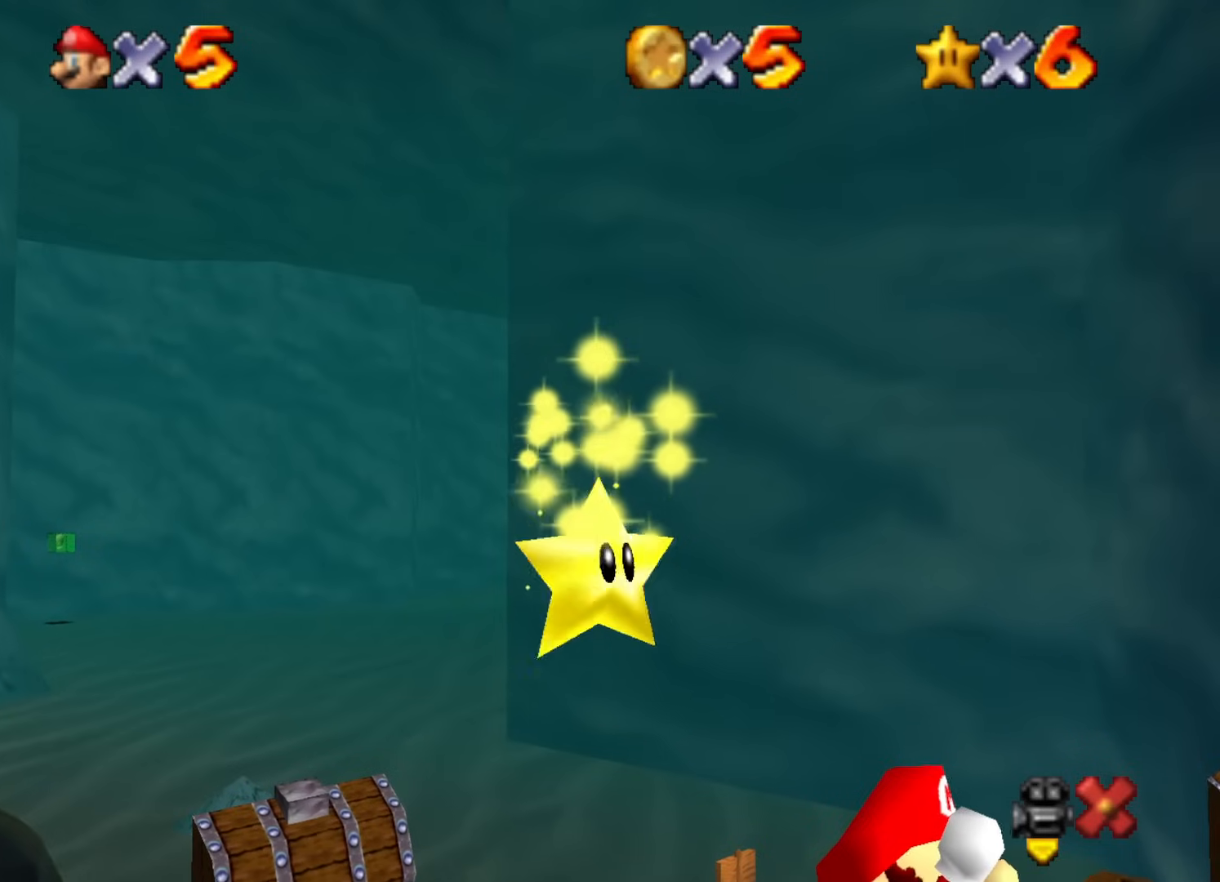
{"buttons": [], "left_stick": "up-left", "events": [[167, "left_stick", "up-left"]]}
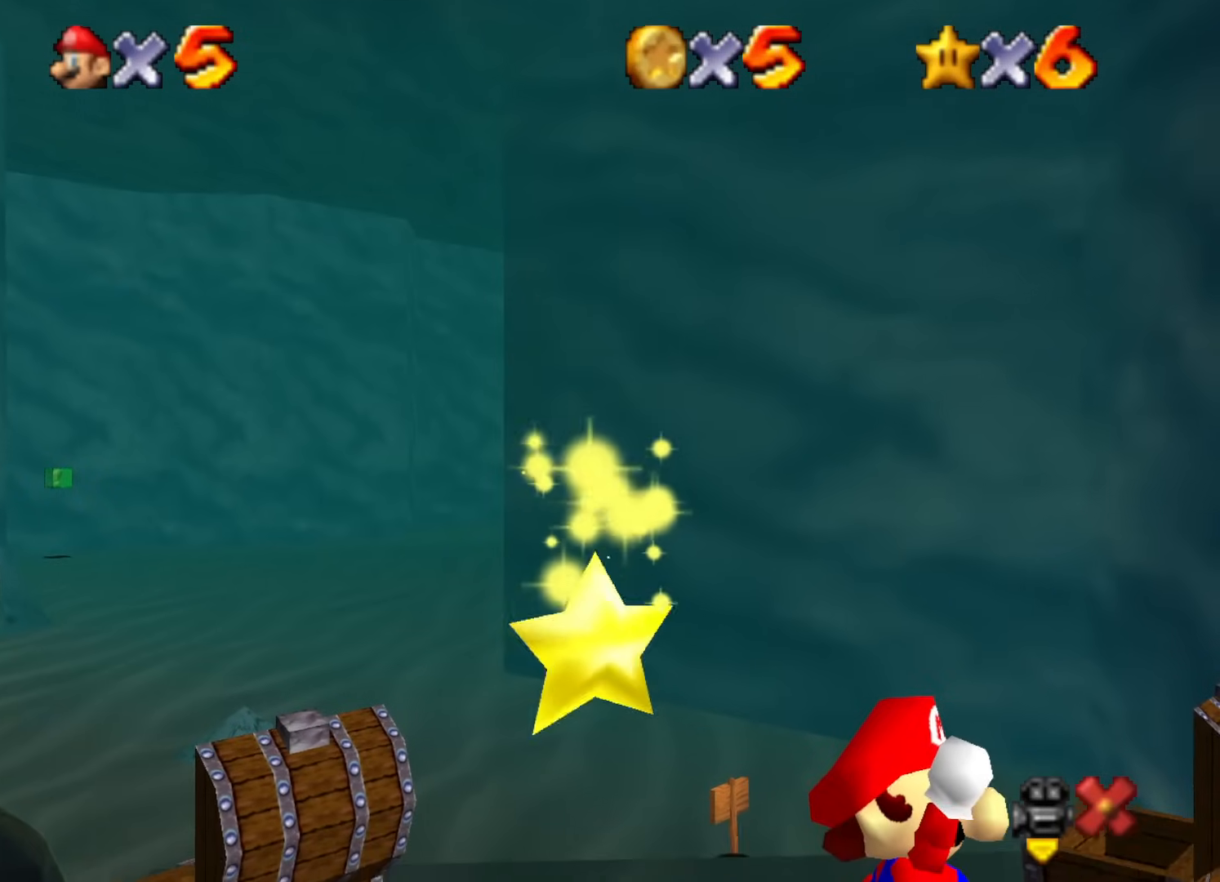
{"buttons": ["B"], "left_stick": "up-left", "events": [[250, "B", "down"]]}
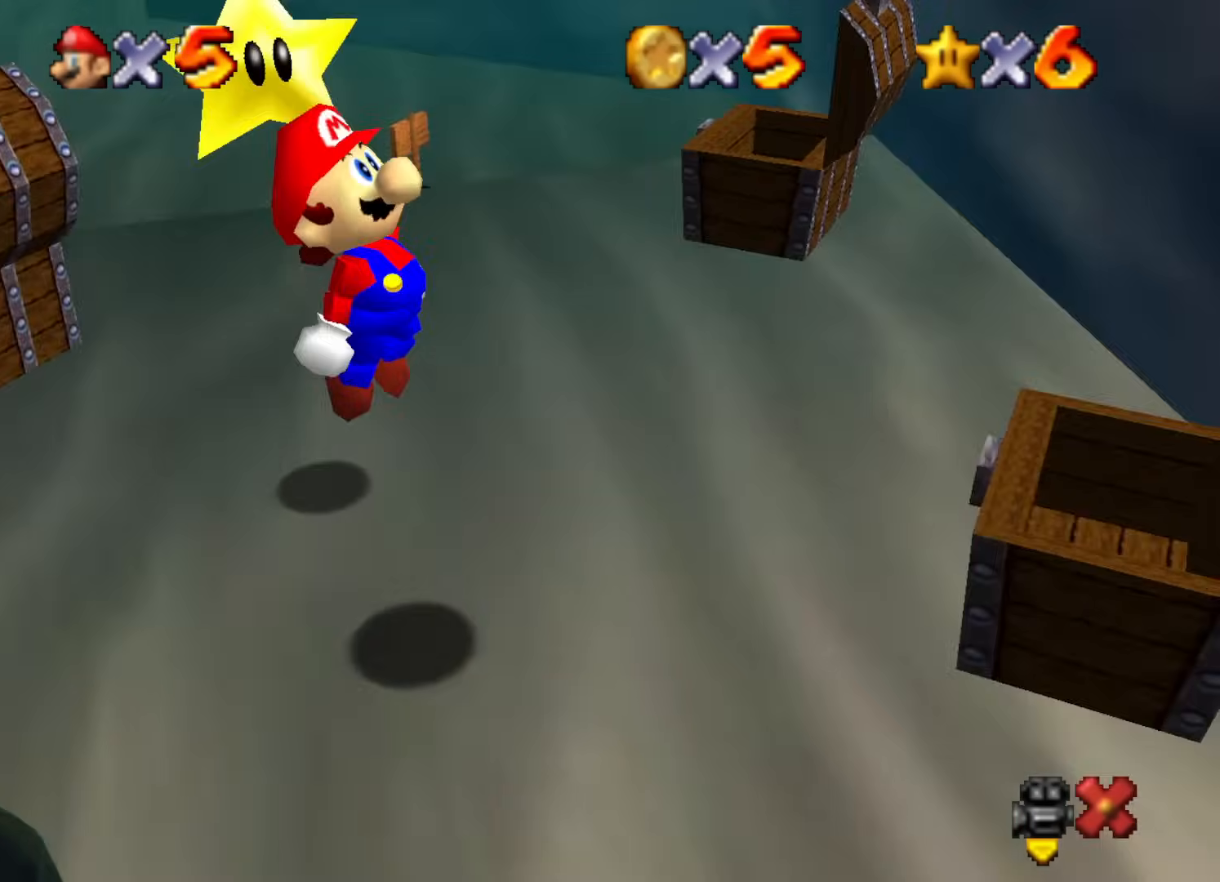
{"buttons": [], "left_stick": "right", "events": [[234, "left_stick", "up-right"], [434, "B", "up"], [501, "left_stick", "right"]]}
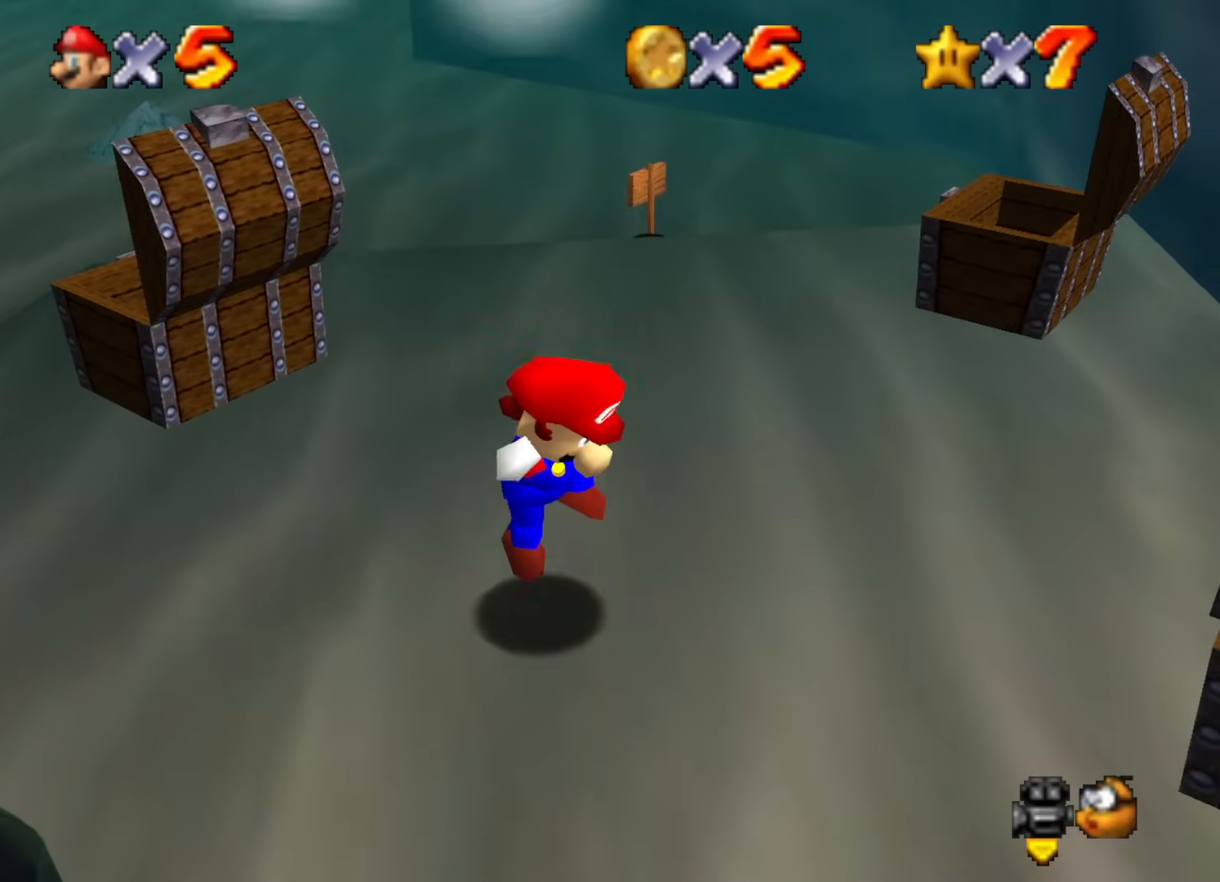
{"buttons": [], "left_stick": "center", "events": [[33, "B", "down"], [200, "B", "up"], [200, "left_stick", "center"]]}
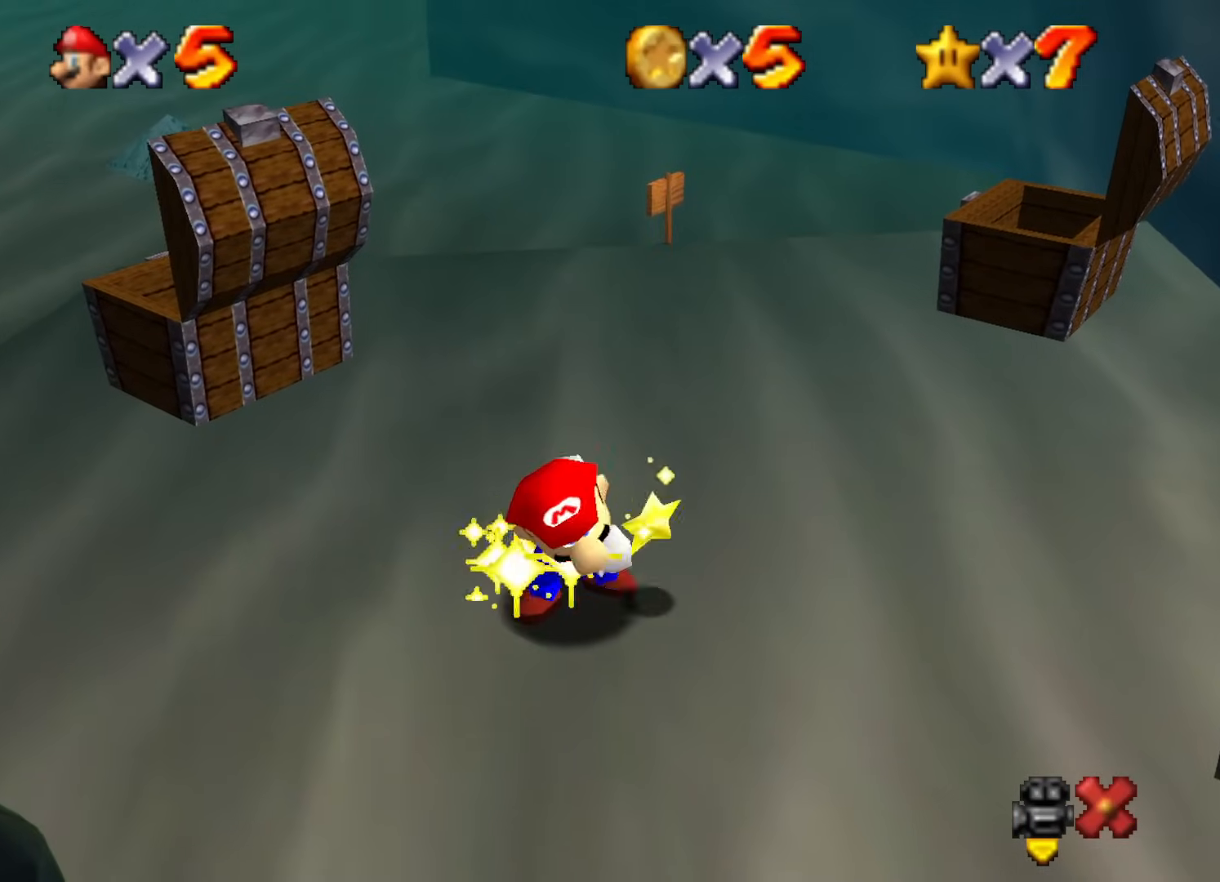
{"buttons": [], "left_stick": "center", "events": []}
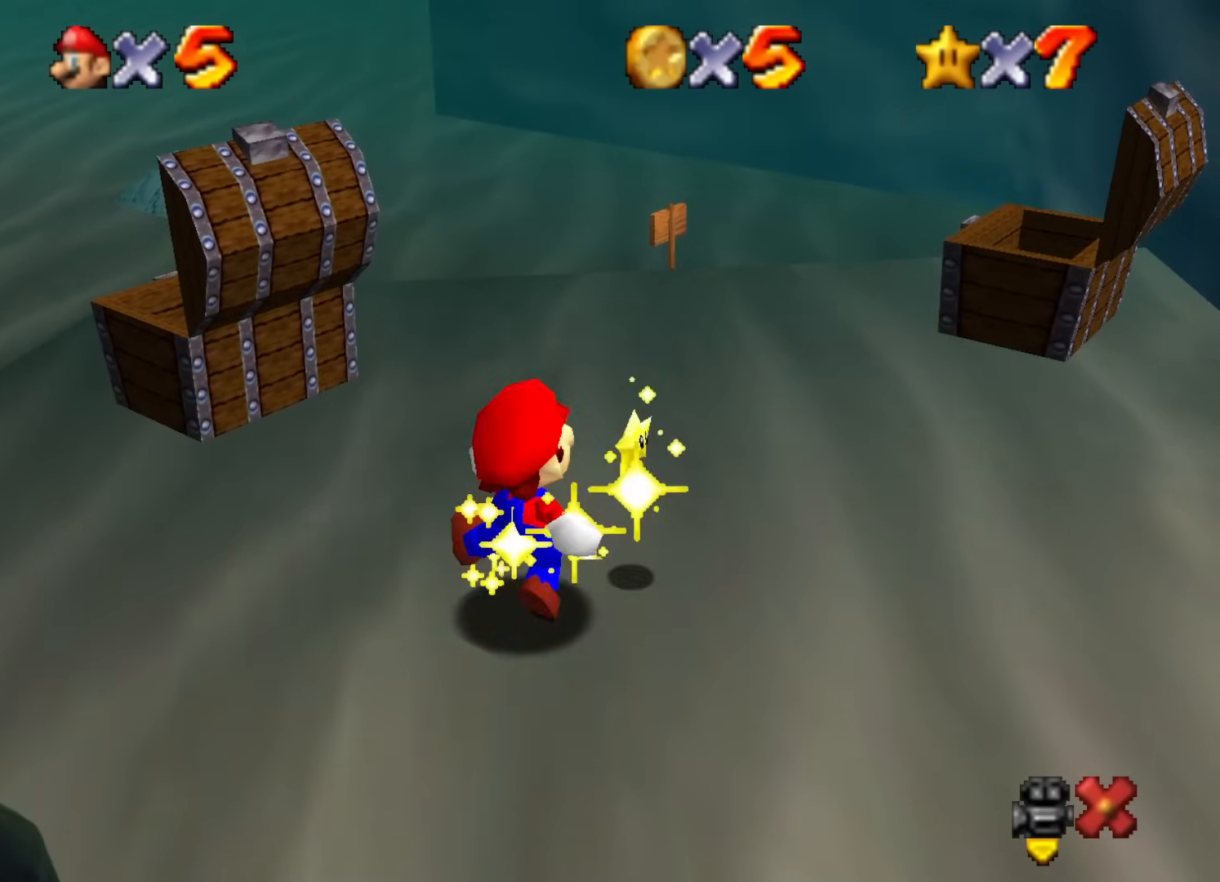
{"buttons": [], "left_stick": "center", "events": []}
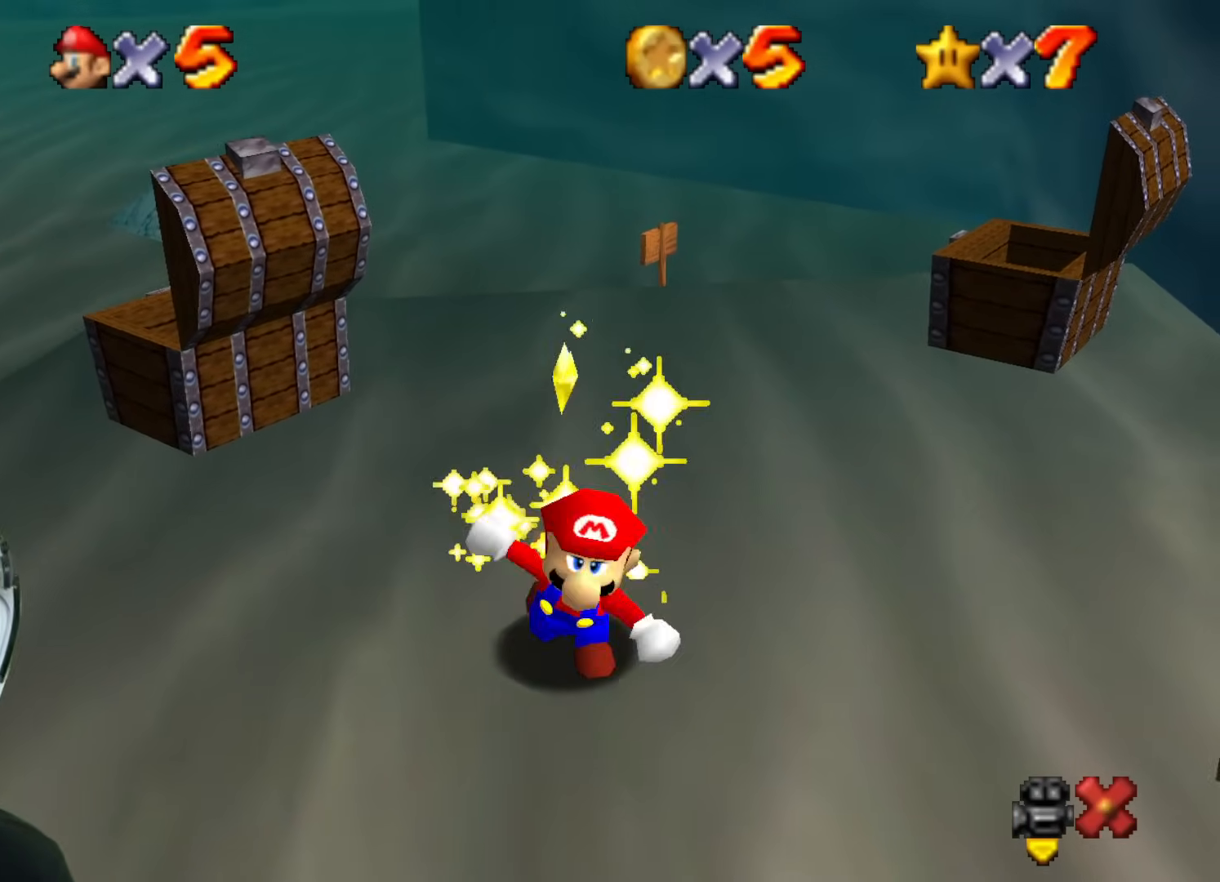
{"buttons": [], "left_stick": "center", "events": []}
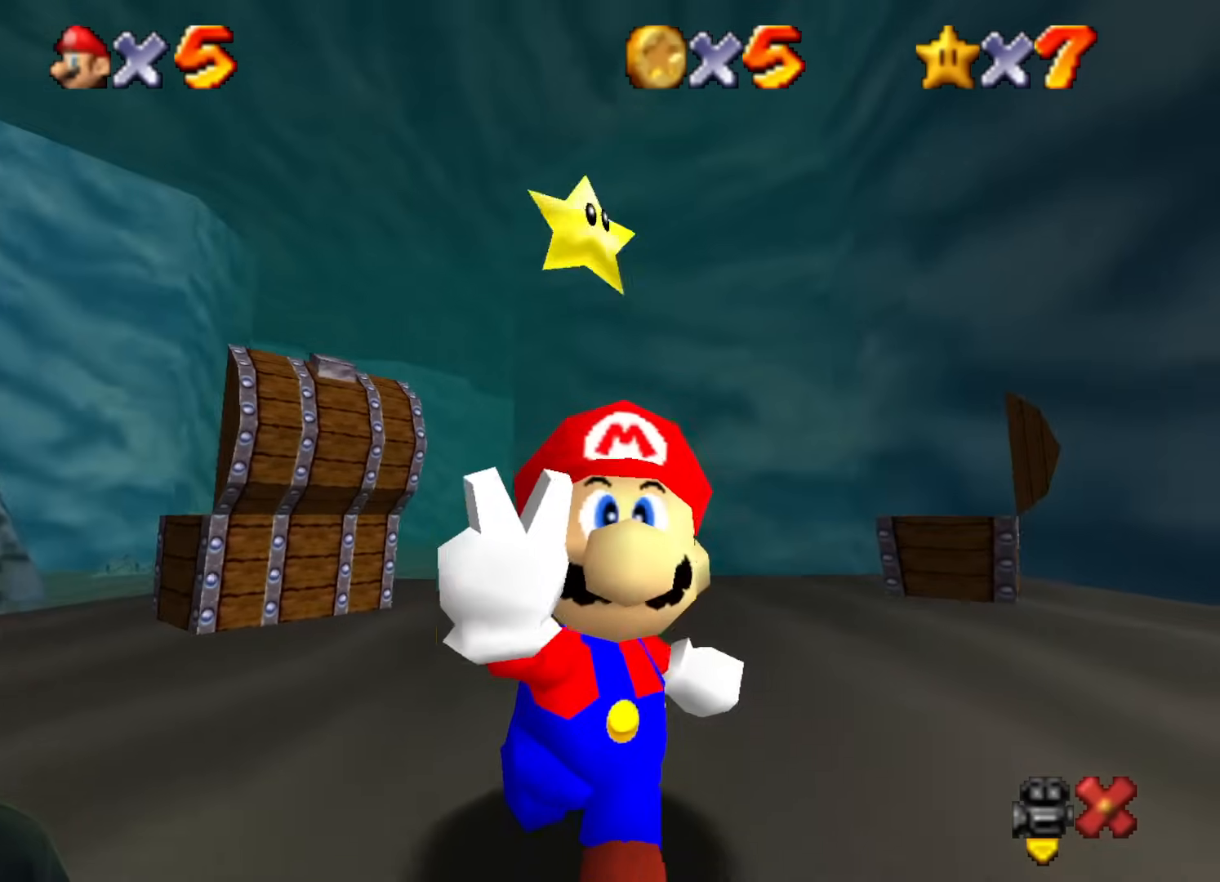
{"buttons": [], "left_stick": "center", "events": []}
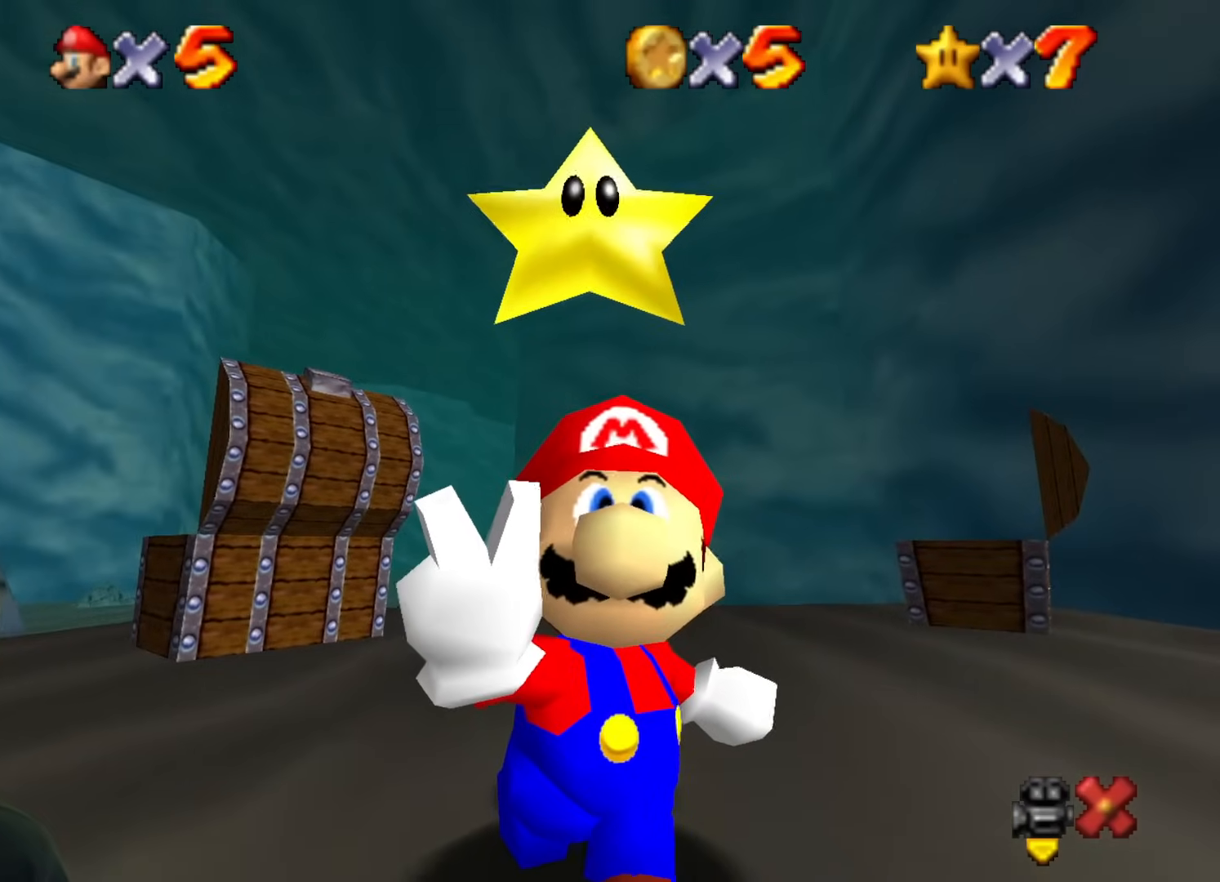
{"buttons": [], "left_stick": "center", "events": []}
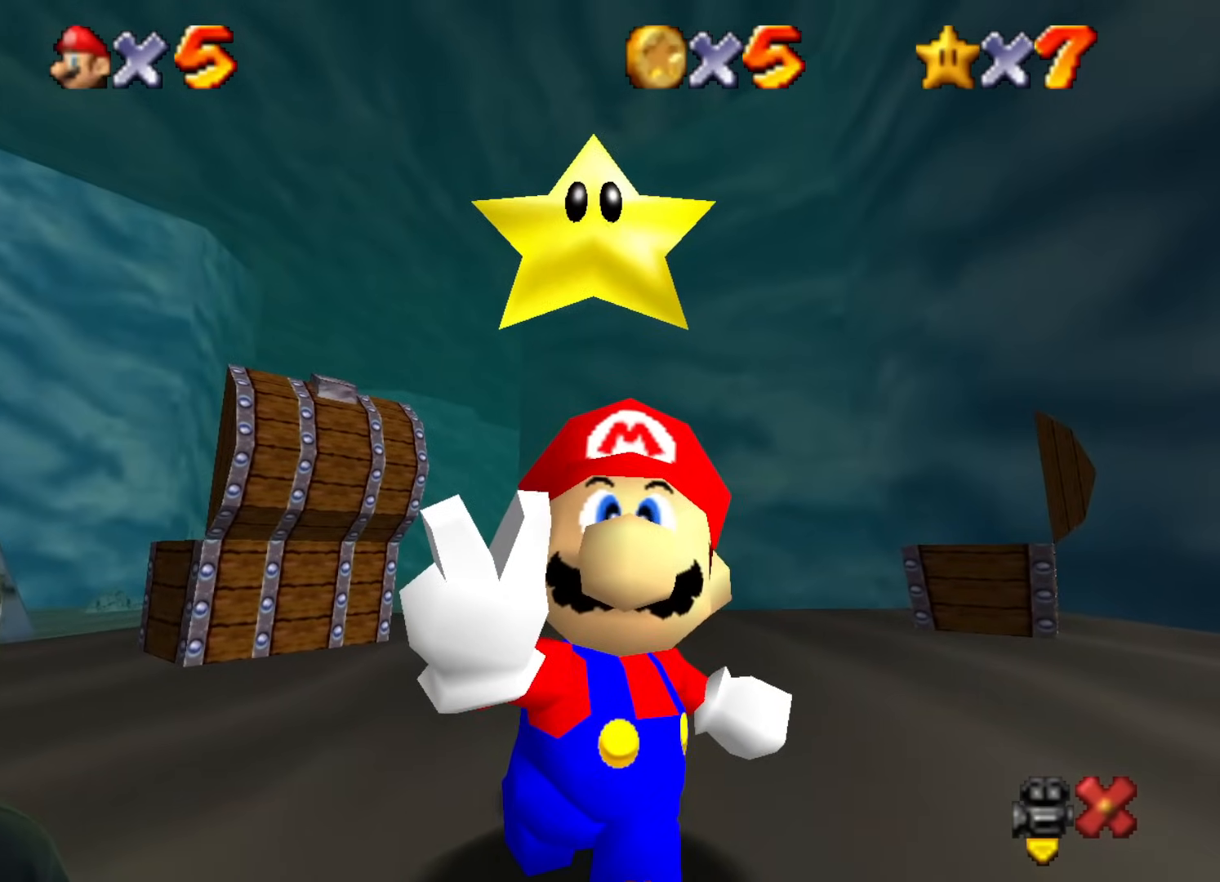
{"buttons": [], "left_stick": "center", "events": []}
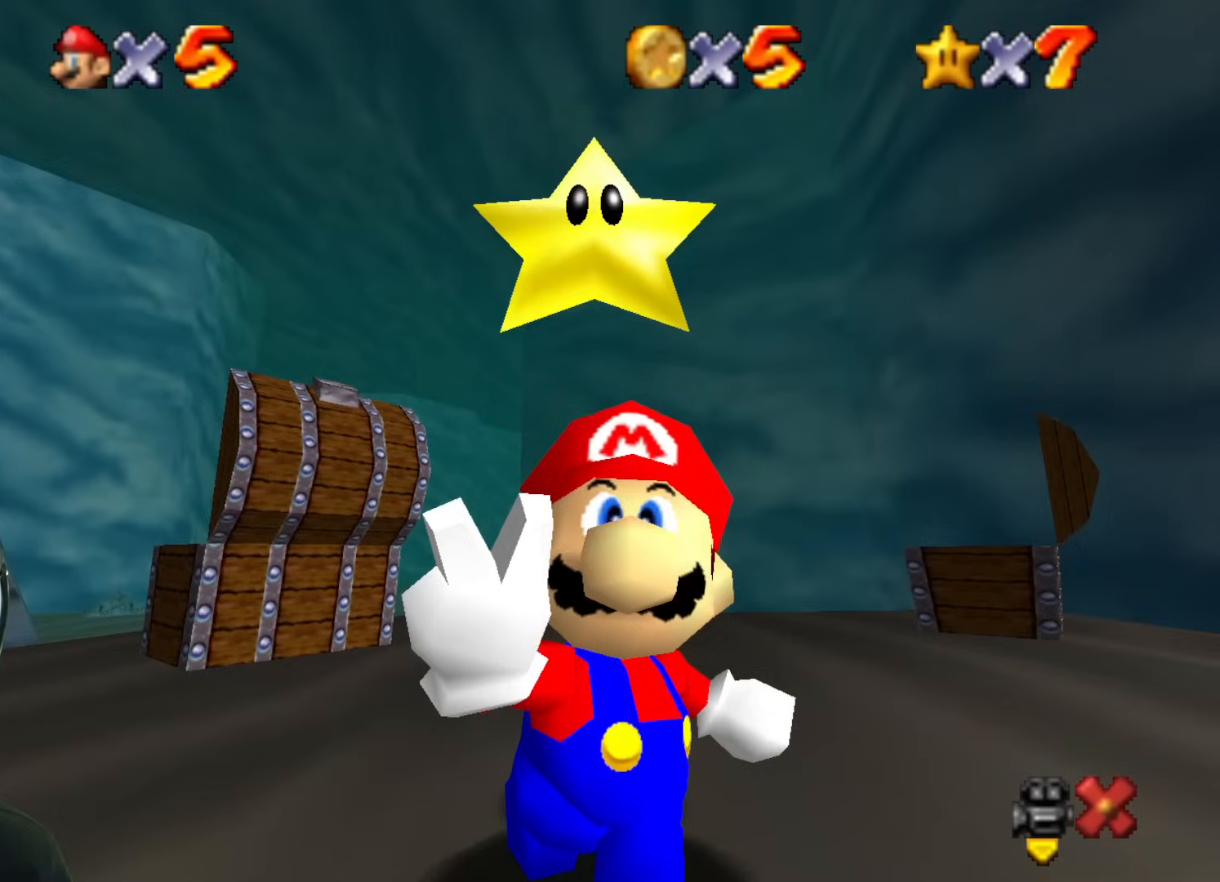
{"buttons": [], "left_stick": "center", "events": []}